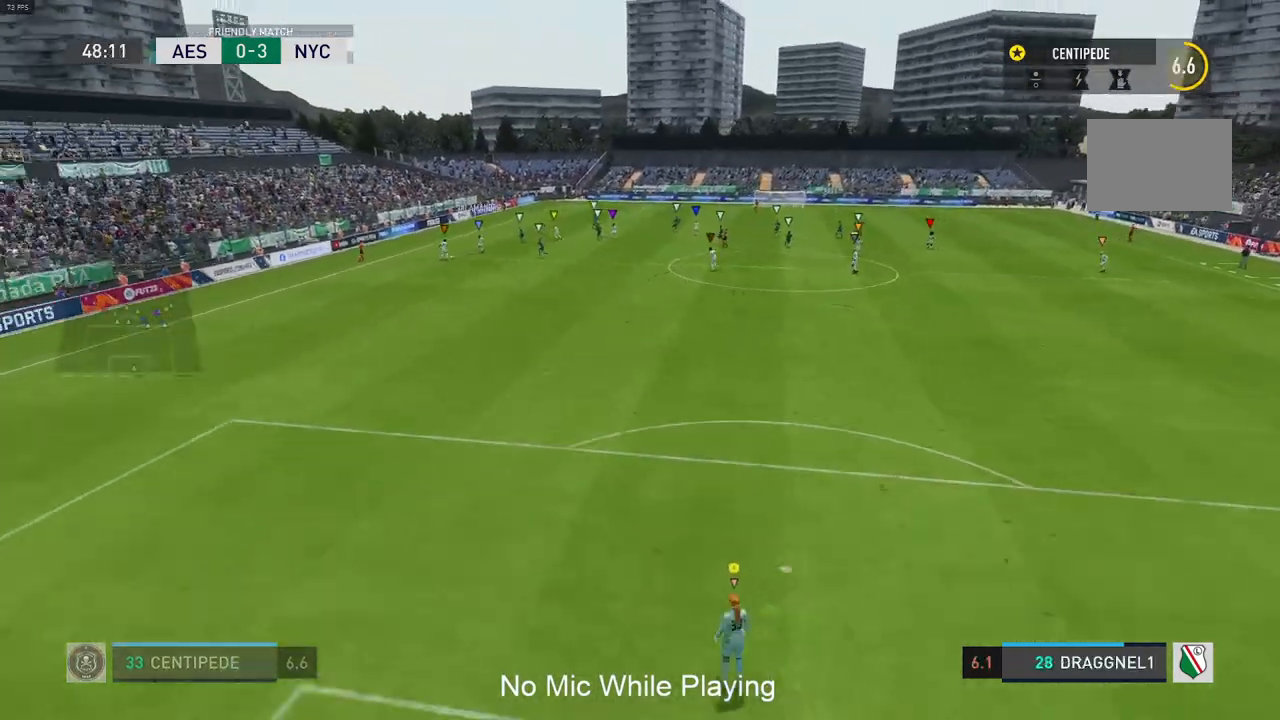
Gameplay with a controller (Xbox layout); each line is a JSON object with the inputs held at the frame after it. "events" lists button and stick changes between this image and that frame as [ms after this image, input, new state], when the widget could be followed in between. Not read: L3 R3.
{"buttons": ["R2"], "left_stick": "up", "right_stick": "center", "events": [[233, "left_stick", "up"], [483, "R2", "down"]]}
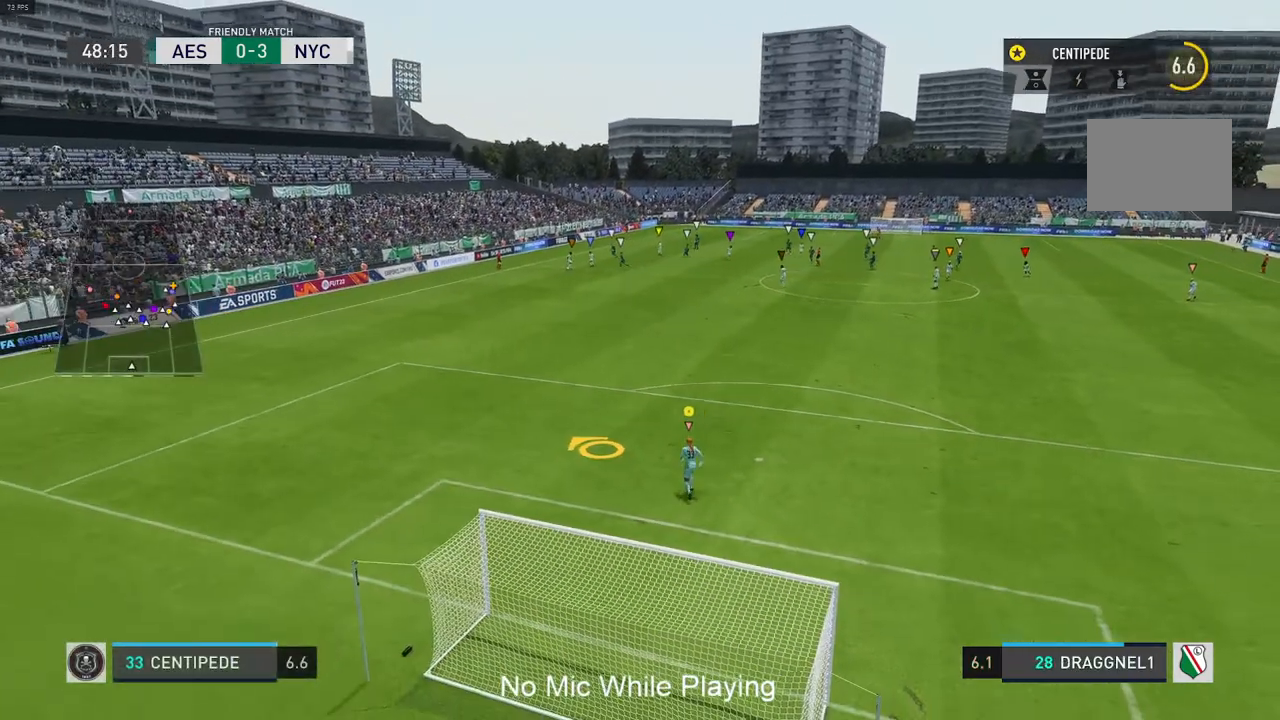
{"buttons": ["R2"], "left_stick": "up", "right_stick": "center", "events": []}
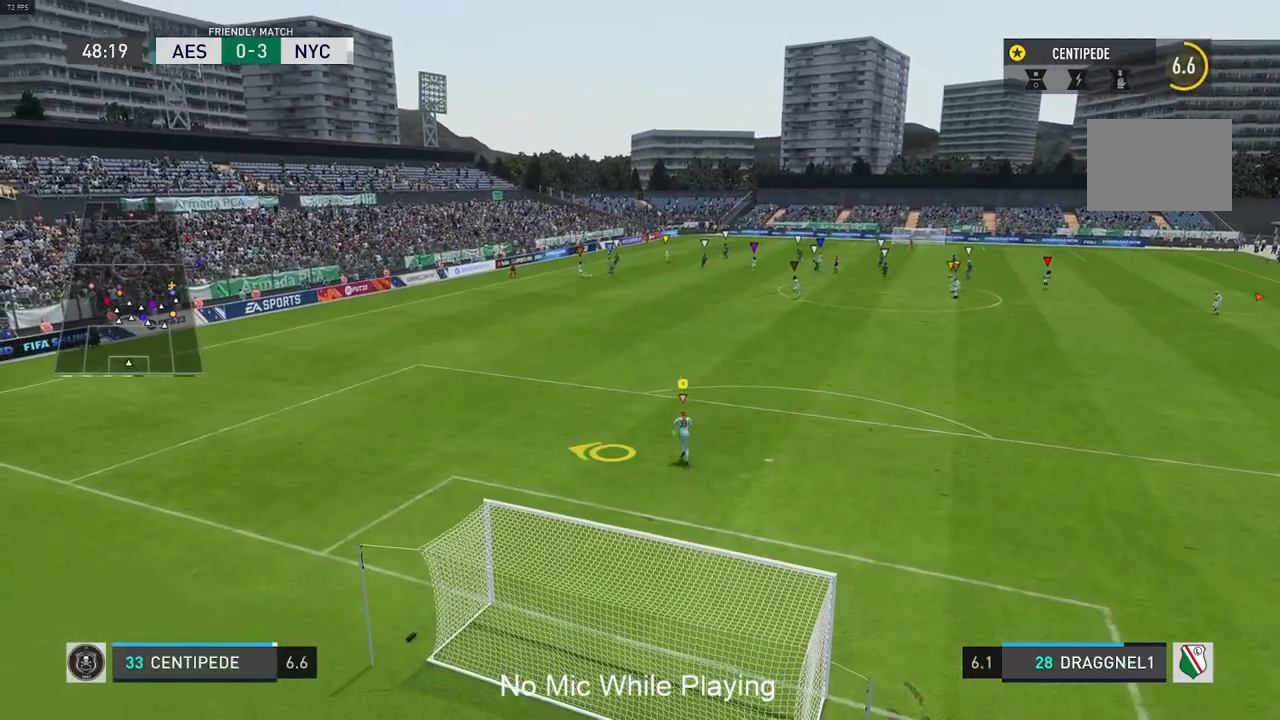
{"buttons": [], "left_stick": "up", "right_stick": "center", "events": [[17, "R2", "up"]]}
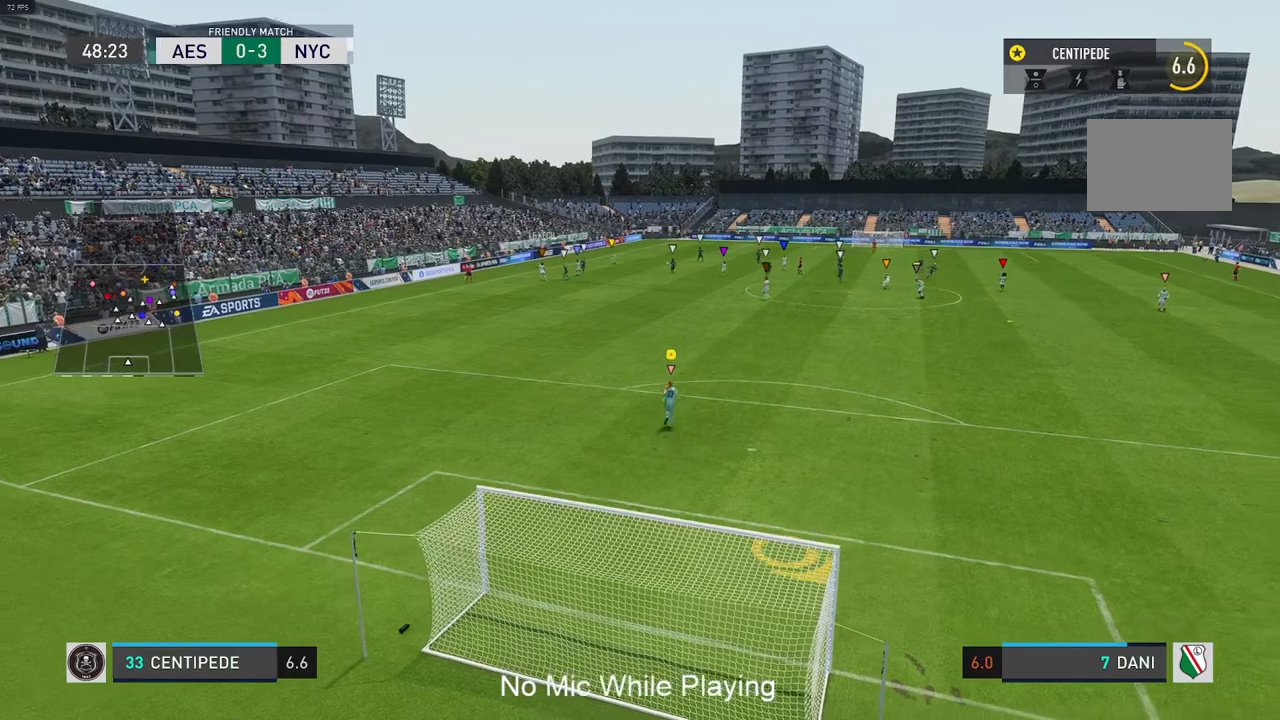
{"buttons": [], "left_stick": "right", "right_stick": "center", "events": [[67, "left_stick", "up-right"], [217, "left_stick", "right"]]}
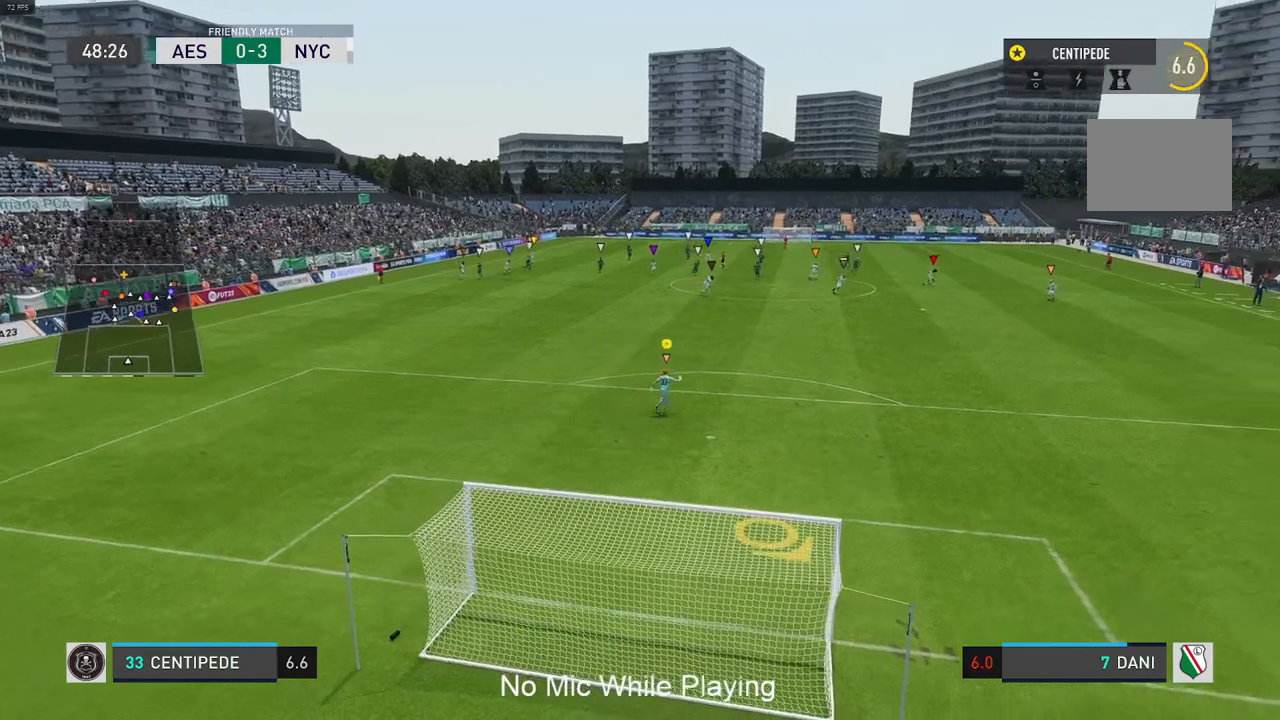
{"buttons": ["L2"], "left_stick": "right", "right_stick": "center"}
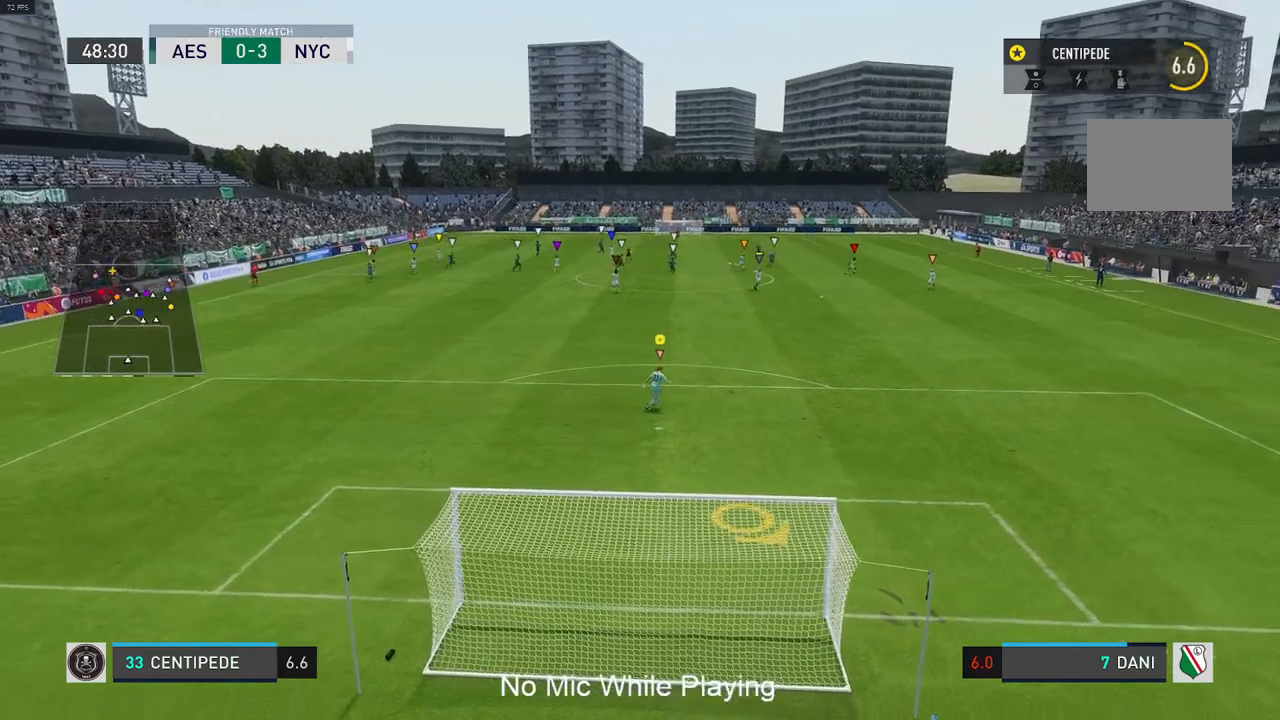
{"buttons": ["L2"], "left_stick": "up-right", "right_stick": "center", "events": [[133, "left_stick", "up-right"]]}
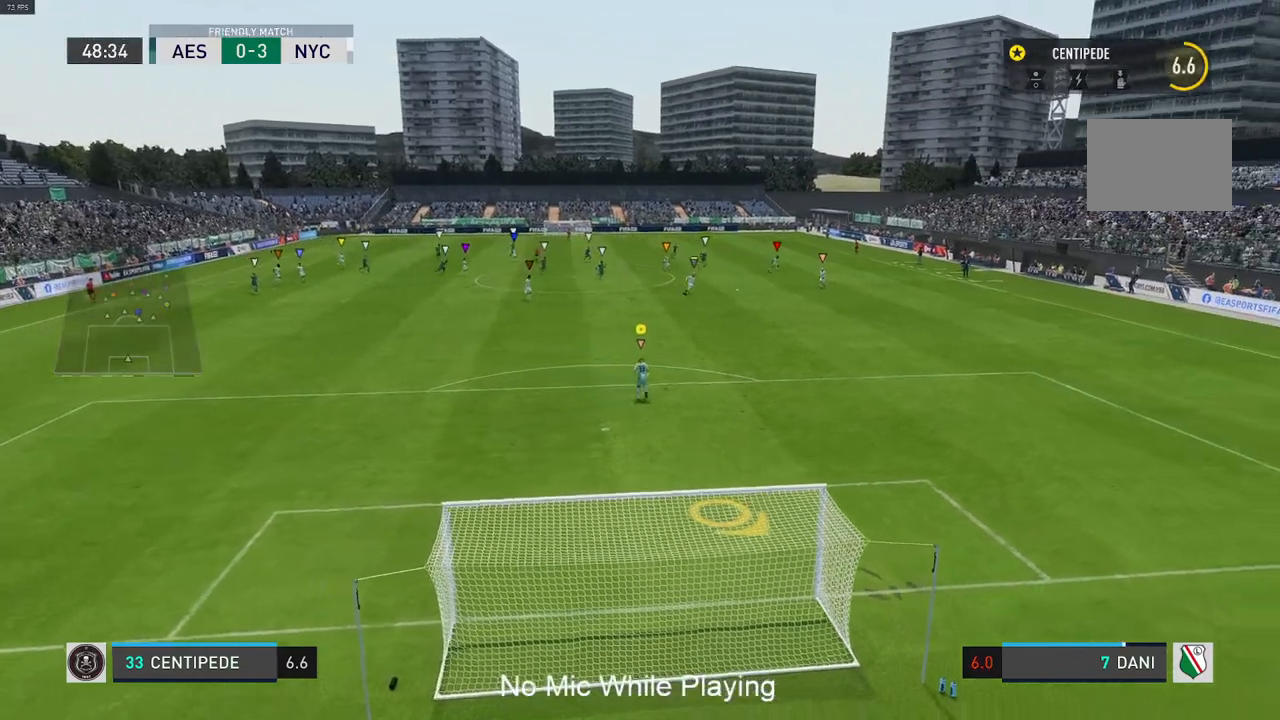
{"buttons": ["L2"], "left_stick": "up-right", "right_stick": "center", "events": [[83, "L2", "up"], [483, "L2", "down"]]}
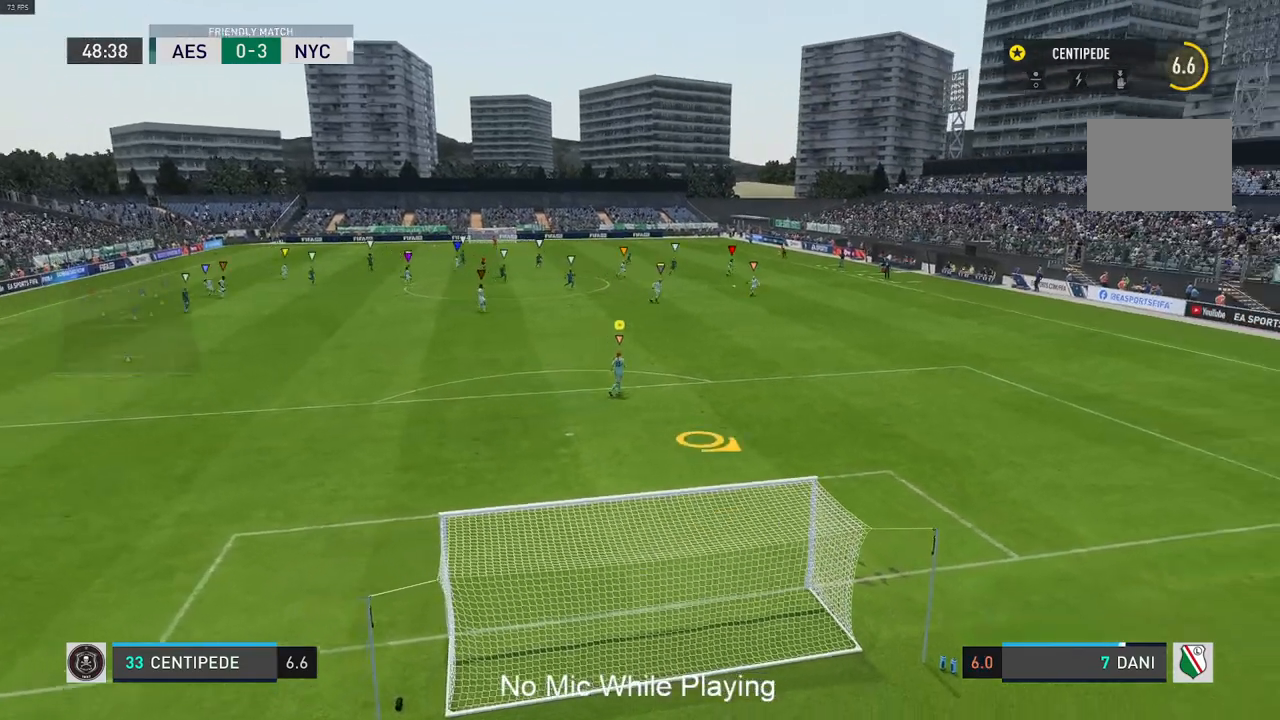
{"buttons": [], "left_stick": "up-right", "right_stick": "center", "events": [[250, "L2", "up"]]}
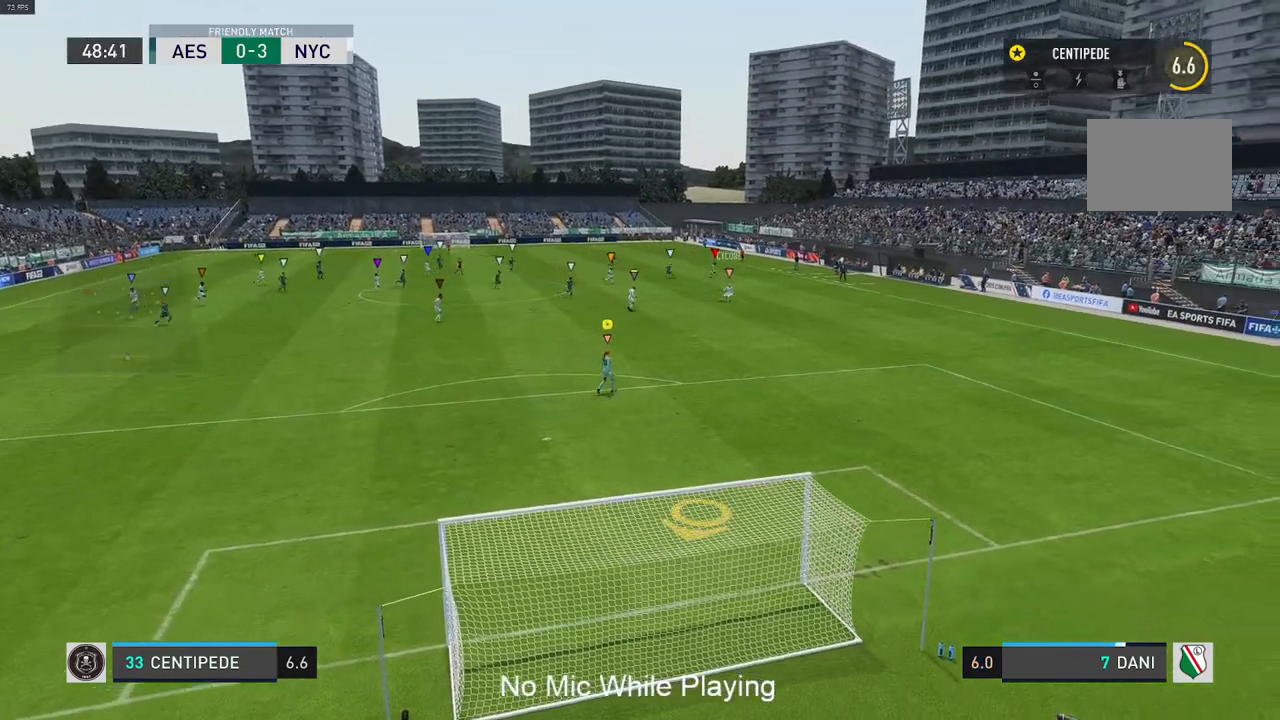
{"buttons": [], "left_stick": "up-right", "right_stick": "center", "events": [[283, "L2", "down"], [333, "L2", "up"]]}
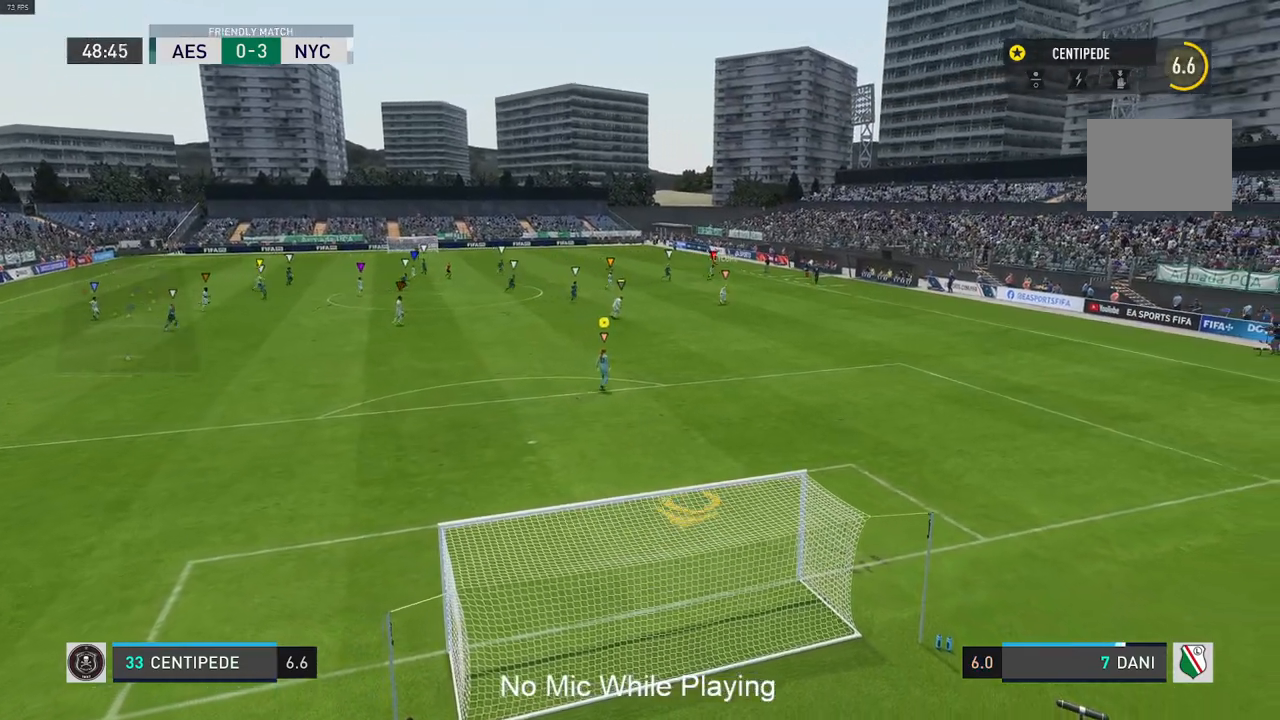
{"buttons": ["L2"], "left_stick": "up-right", "right_stick": "center"}
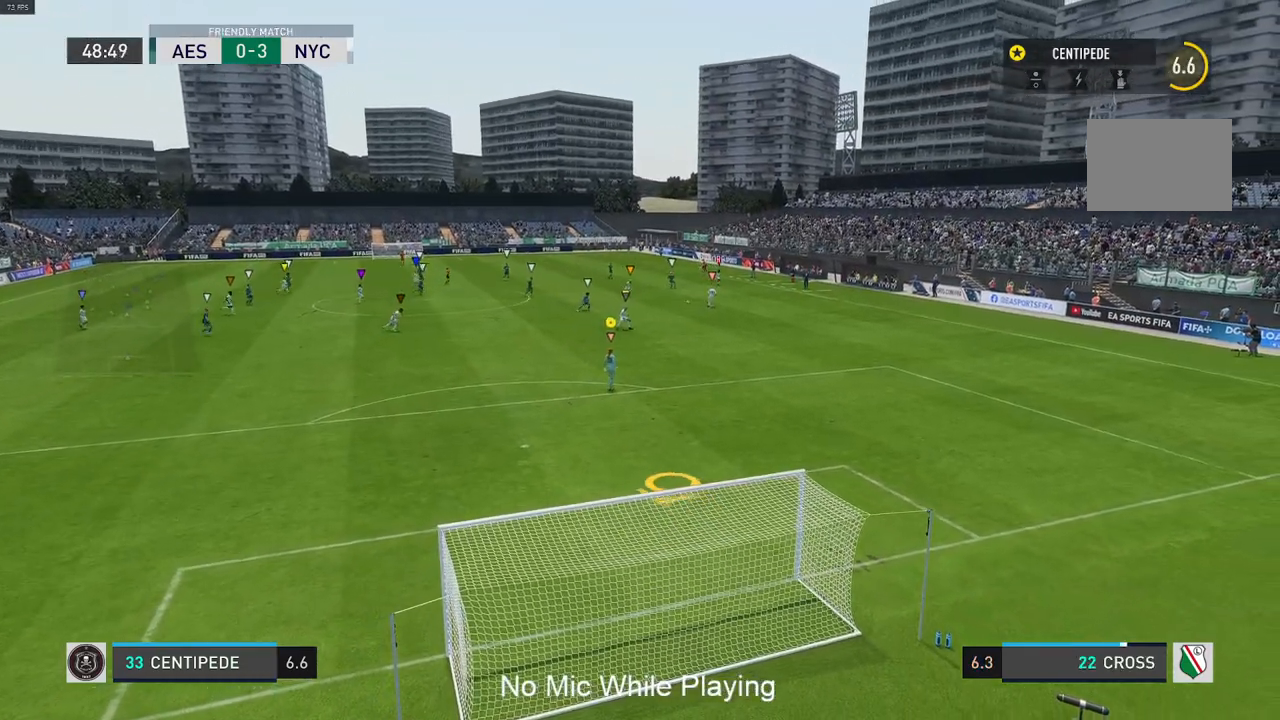
{"buttons": [], "left_stick": "center", "right_stick": "center", "events": [[167, "L2", "up"], [400, "left_stick", "center"]]}
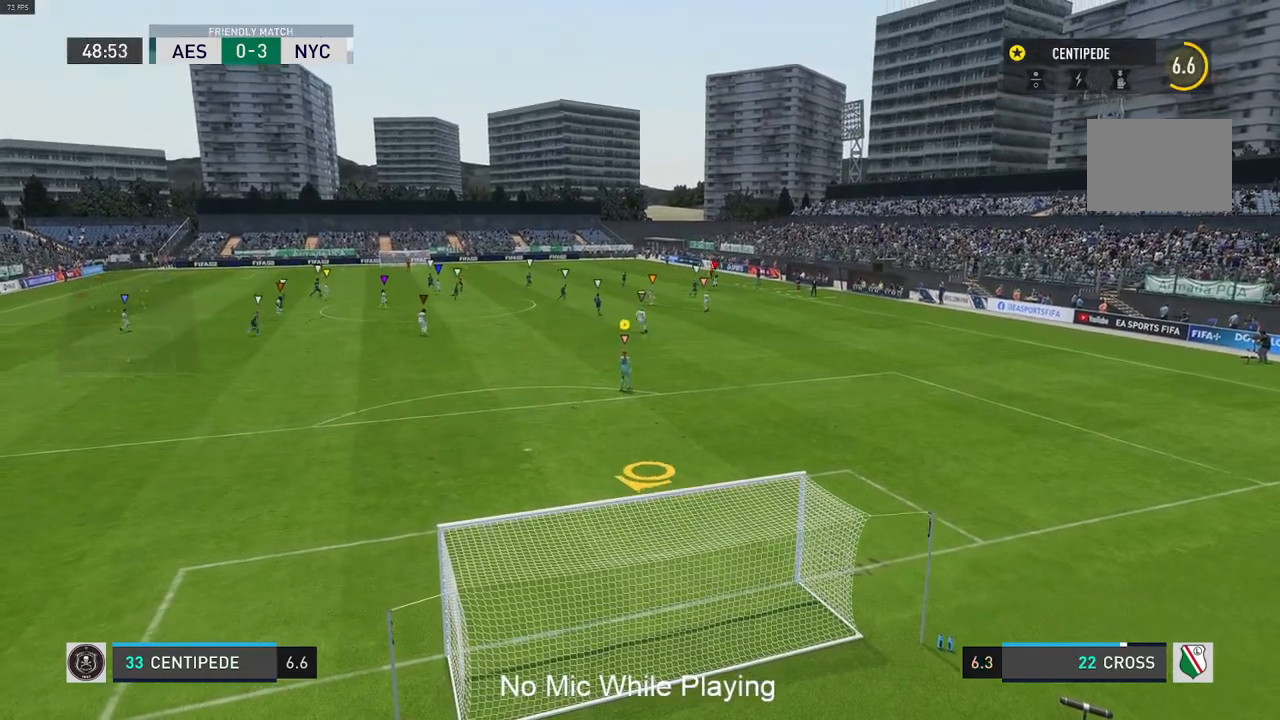
{"buttons": [], "left_stick": "down-left", "right_stick": "center", "events": [[100, "left_stick", "left"], [367, "left_stick", "down-left"]]}
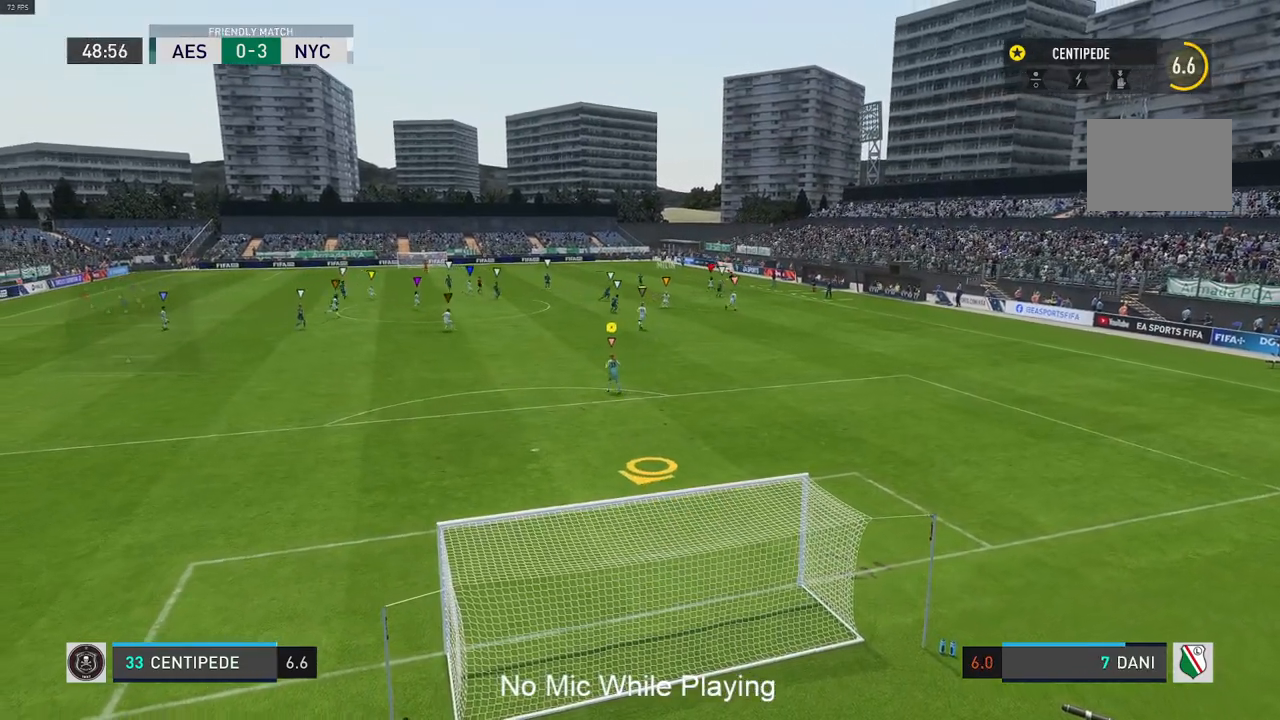
{"buttons": [], "left_stick": "down-left", "right_stick": "center", "events": []}
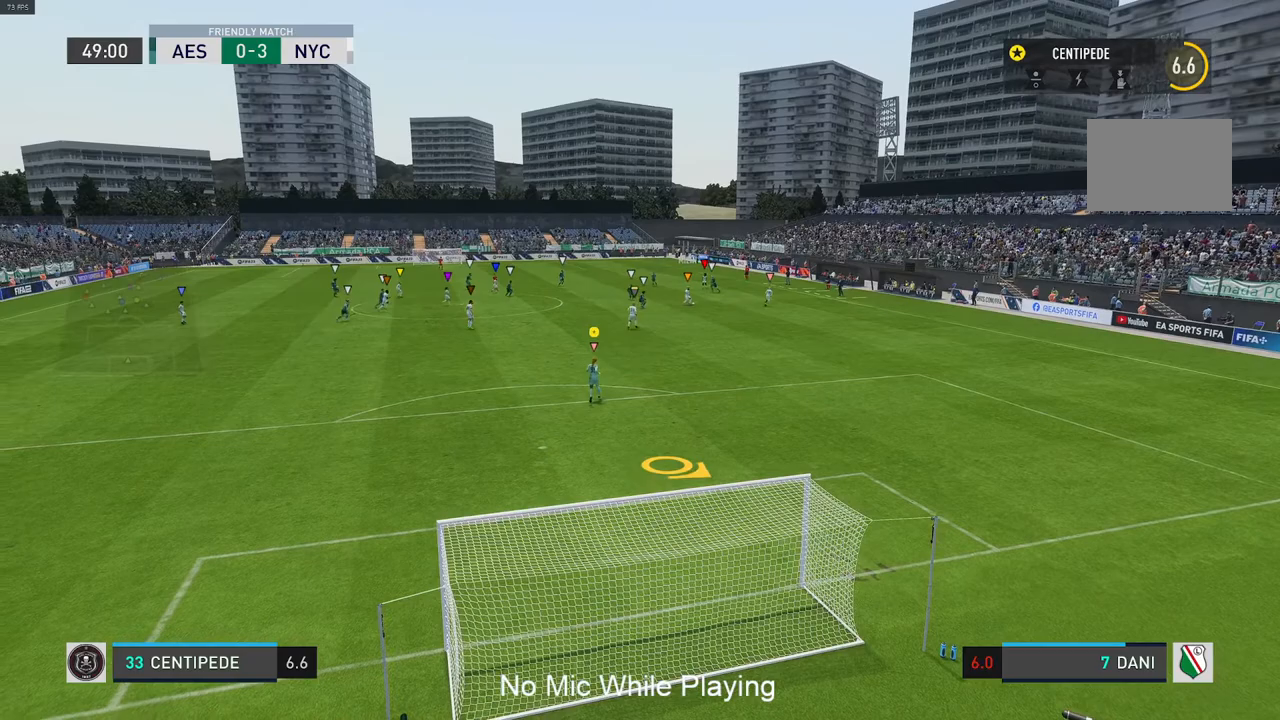
{"buttons": ["L2"], "left_stick": "down", "right_stick": "center", "events": [[67, "left_stick", "down"], [300, "L2", "down"]]}
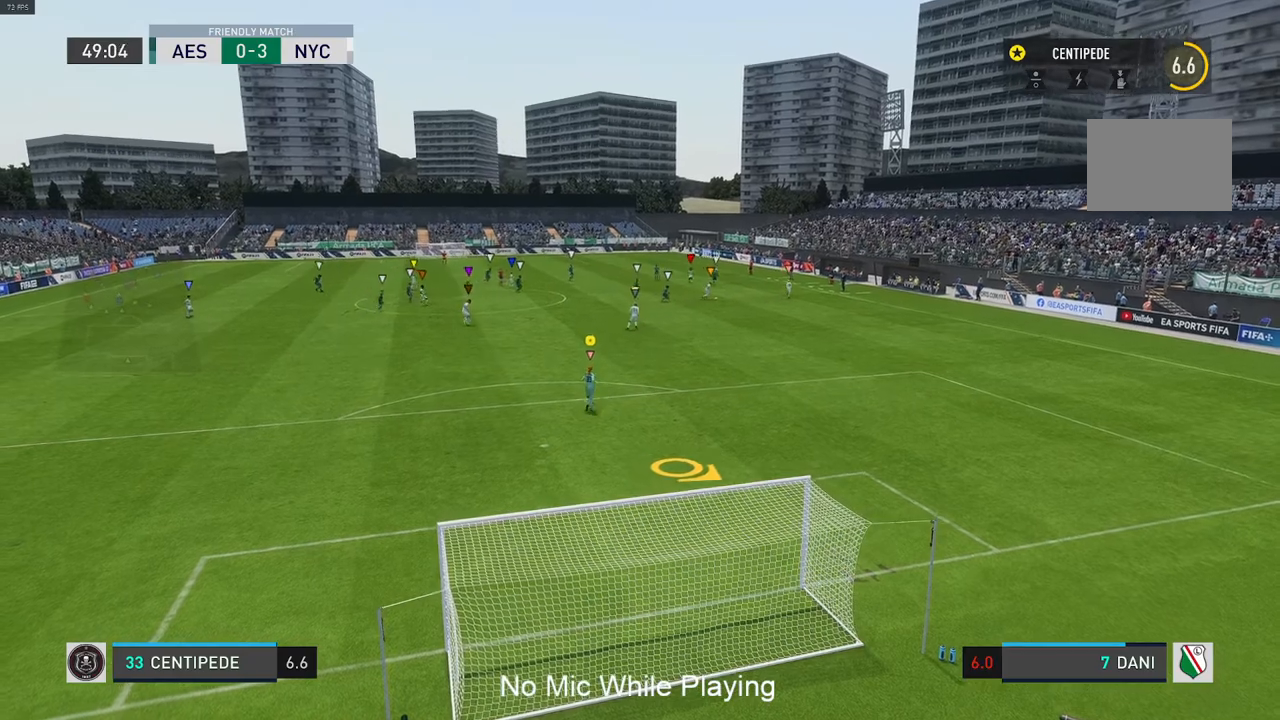
{"buttons": [], "left_stick": "down", "right_stick": "center", "events": [[250, "L2", "up"]]}
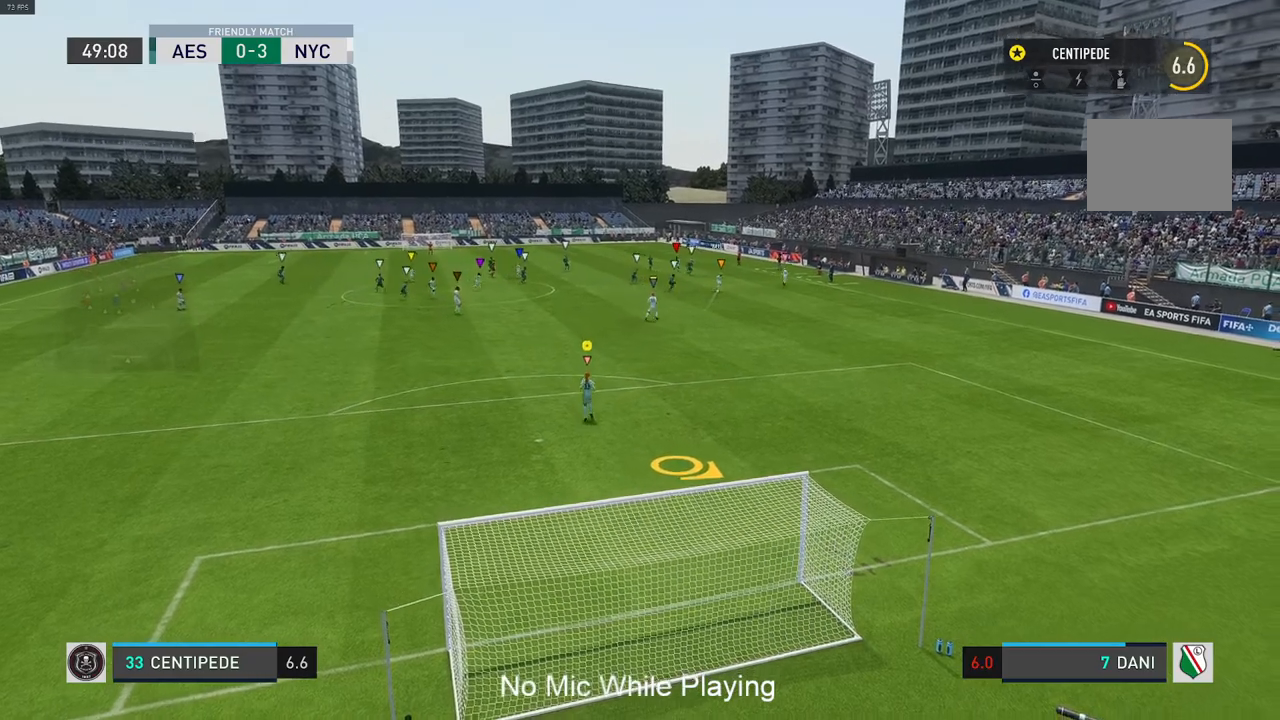
{"buttons": [], "left_stick": "center", "right_stick": "center", "events": [[150, "left_stick", "down-right"], [417, "left_stick", "center"]]}
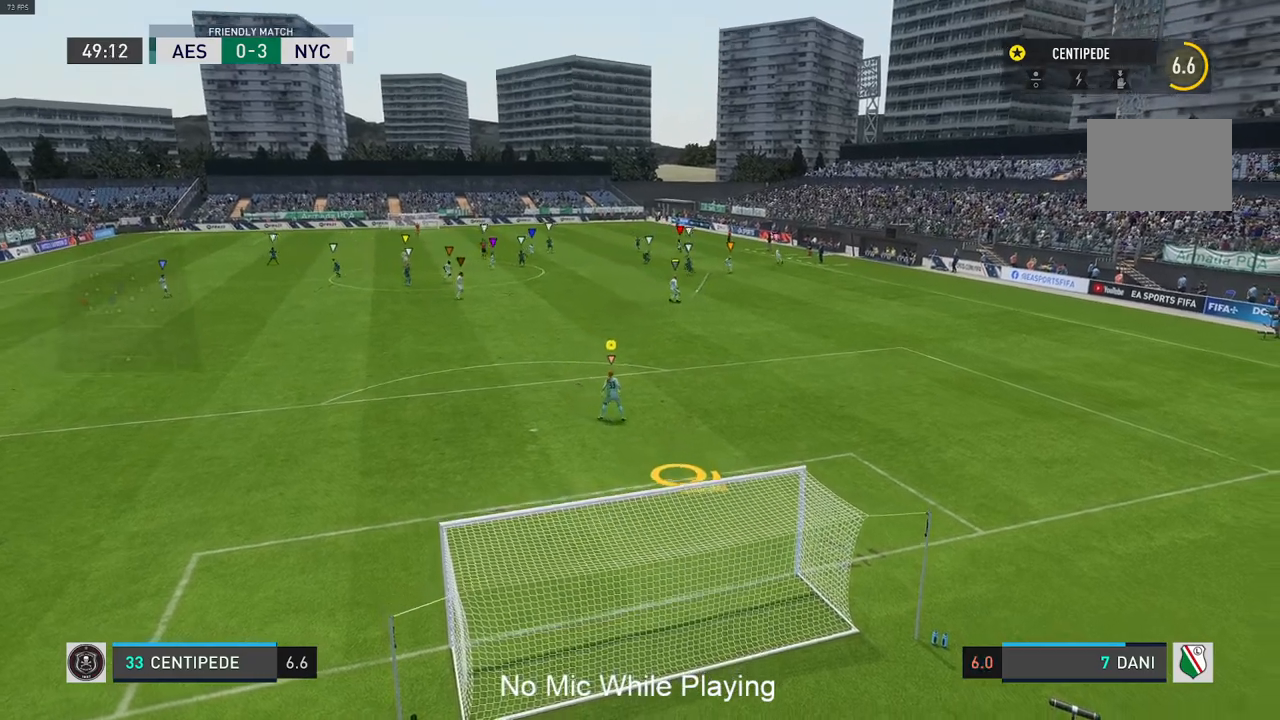
{"buttons": [], "left_stick": "up-left", "right_stick": "center", "events": [[317, "left_stick", "up-left"]]}
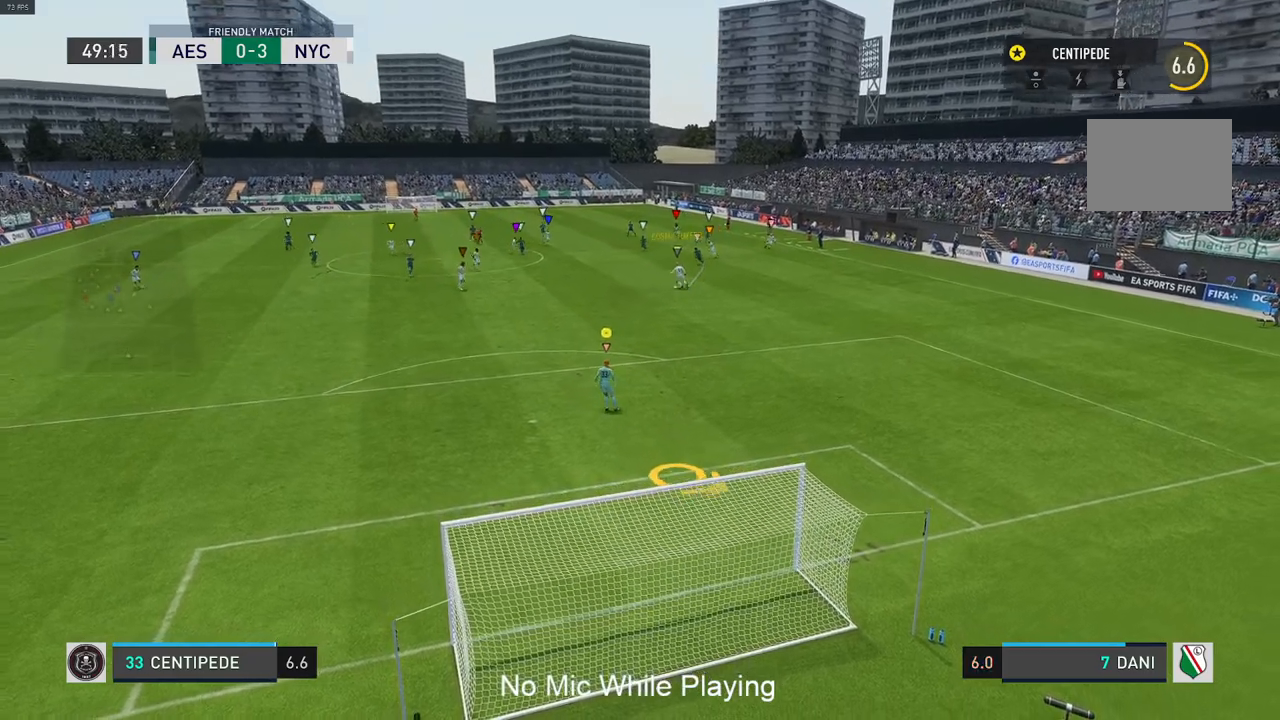
{"buttons": [], "left_stick": "up-left", "right_stick": "center", "events": [[67, "left_stick", "center"], [417, "left_stick", "up-left"]]}